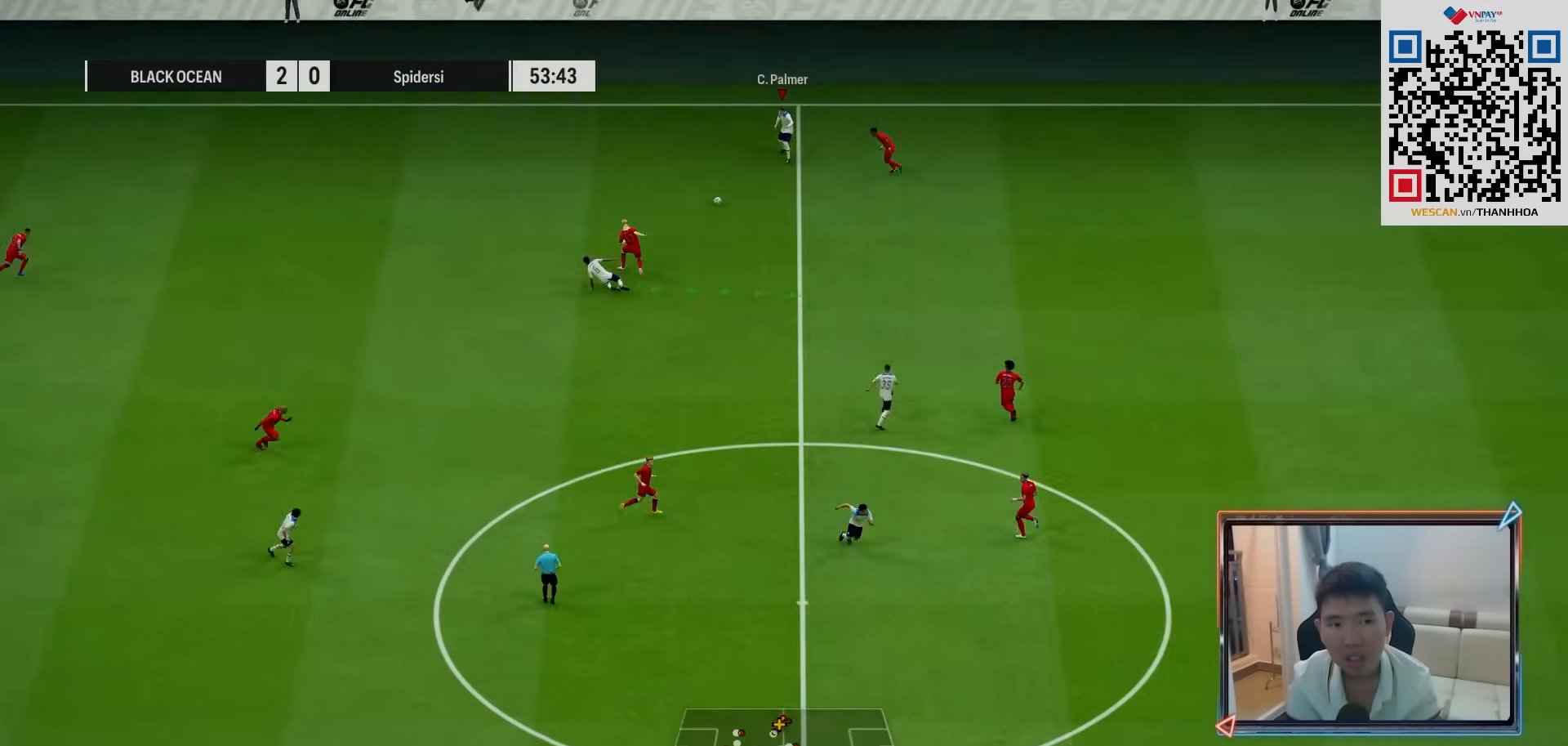
Gameplay with a controller (PlayStation layout); each line is a JSON object with the inputs held at the frame after it (dt_ms = milliseconds from this image to that frame). "events" lists button and stick changes between this image and that frame as [ms after this image, input, new state], when the widget could be followed in between. Not read: L3 R3.
{"dt_ms": 500, "buttons": ["L2", "R1"], "left_stick": "down-left", "right_stick": "center", "events": [[17, "CROSS", "down"], [67, "L2", "up"], [183, "CROSS", "up"], [367, "left_stick", "down-left"], [383, "L2", "down"], [450, "R1", "down"]]}
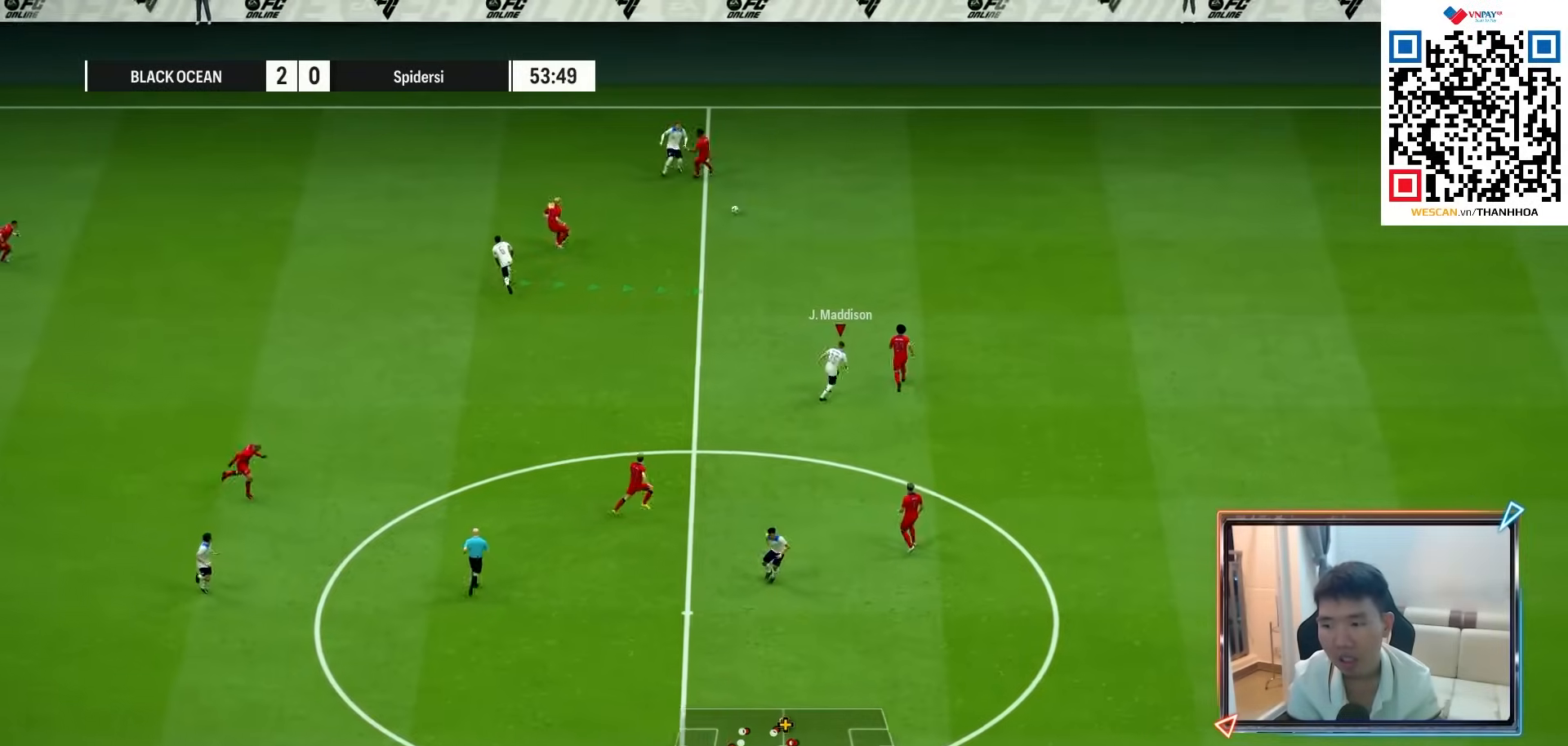
{"dt_ms": 500, "buttons": ["L2"], "left_stick": "left", "right_stick": "center", "events": [[33, "left_stick", "left"], [150, "R1", "up"]]}
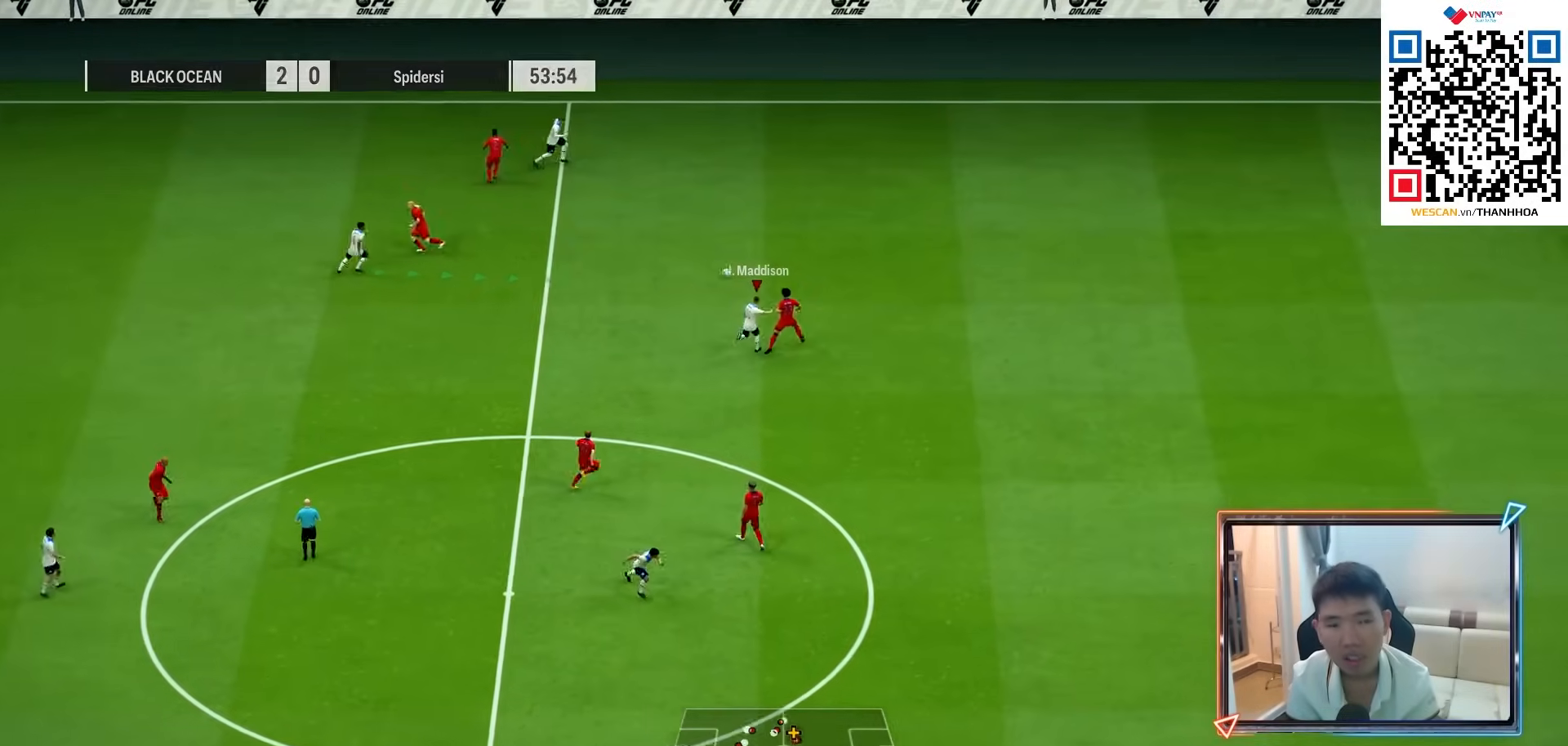
{"dt_ms": 500, "buttons": ["L2"], "left_stick": "down-left", "right_stick": "center", "events": [[500, "left_stick", "down-left"]]}
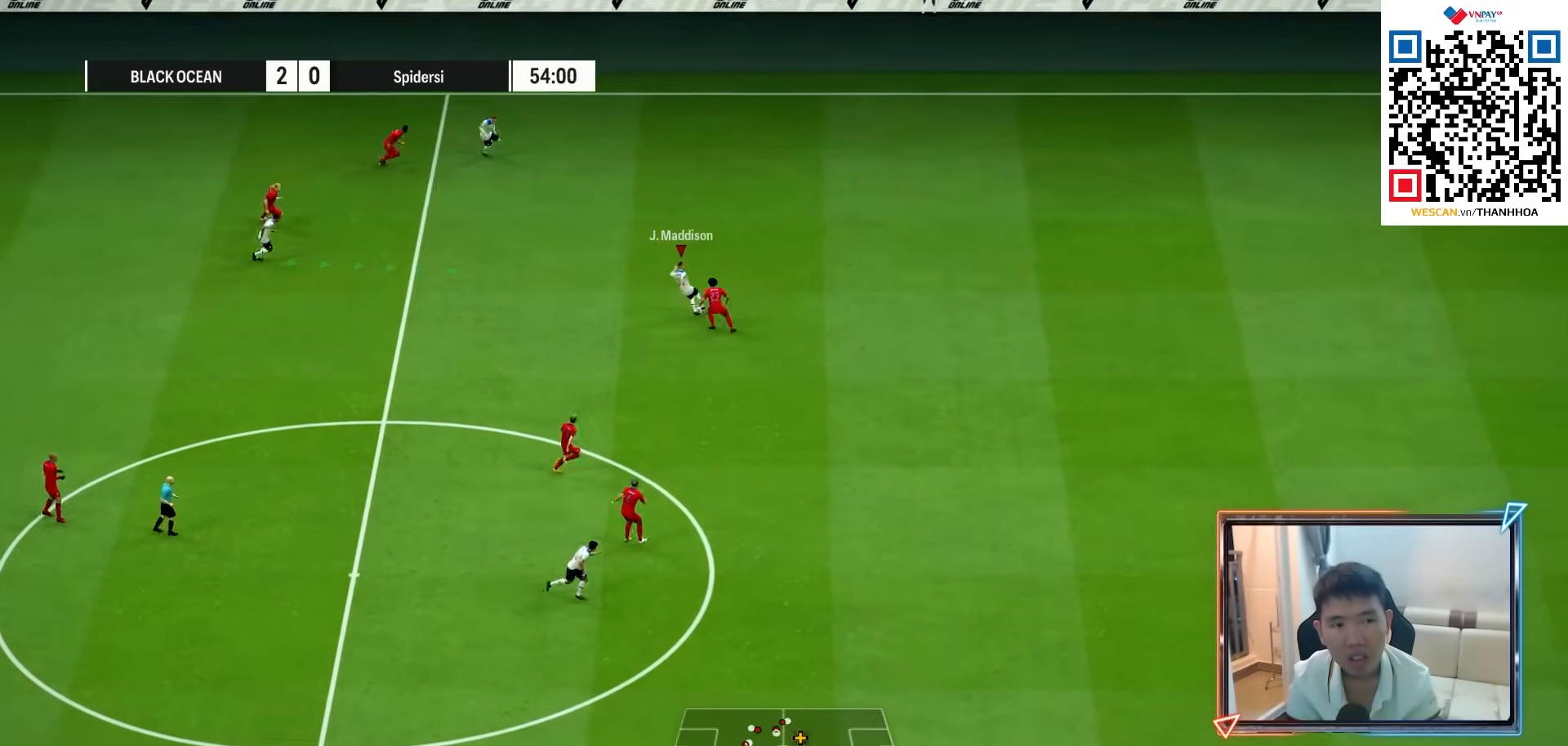
{"dt_ms": 500, "buttons": [], "left_stick": "down-left", "right_stick": "center", "events": [[33, "L2", "up"]]}
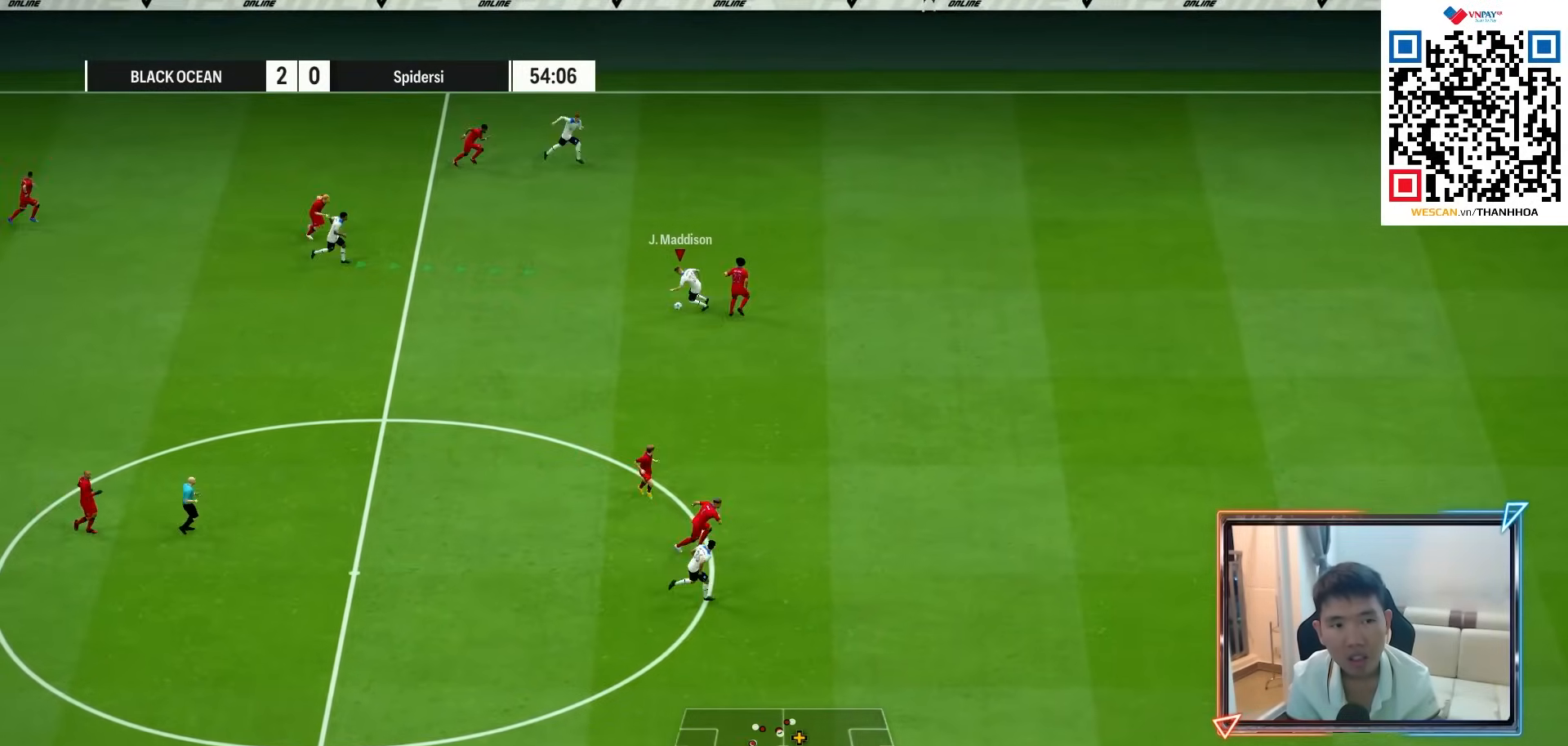
{"dt_ms": 500, "buttons": [], "left_stick": "down", "right_stick": "center", "events": [[250, "left_stick", "down"]]}
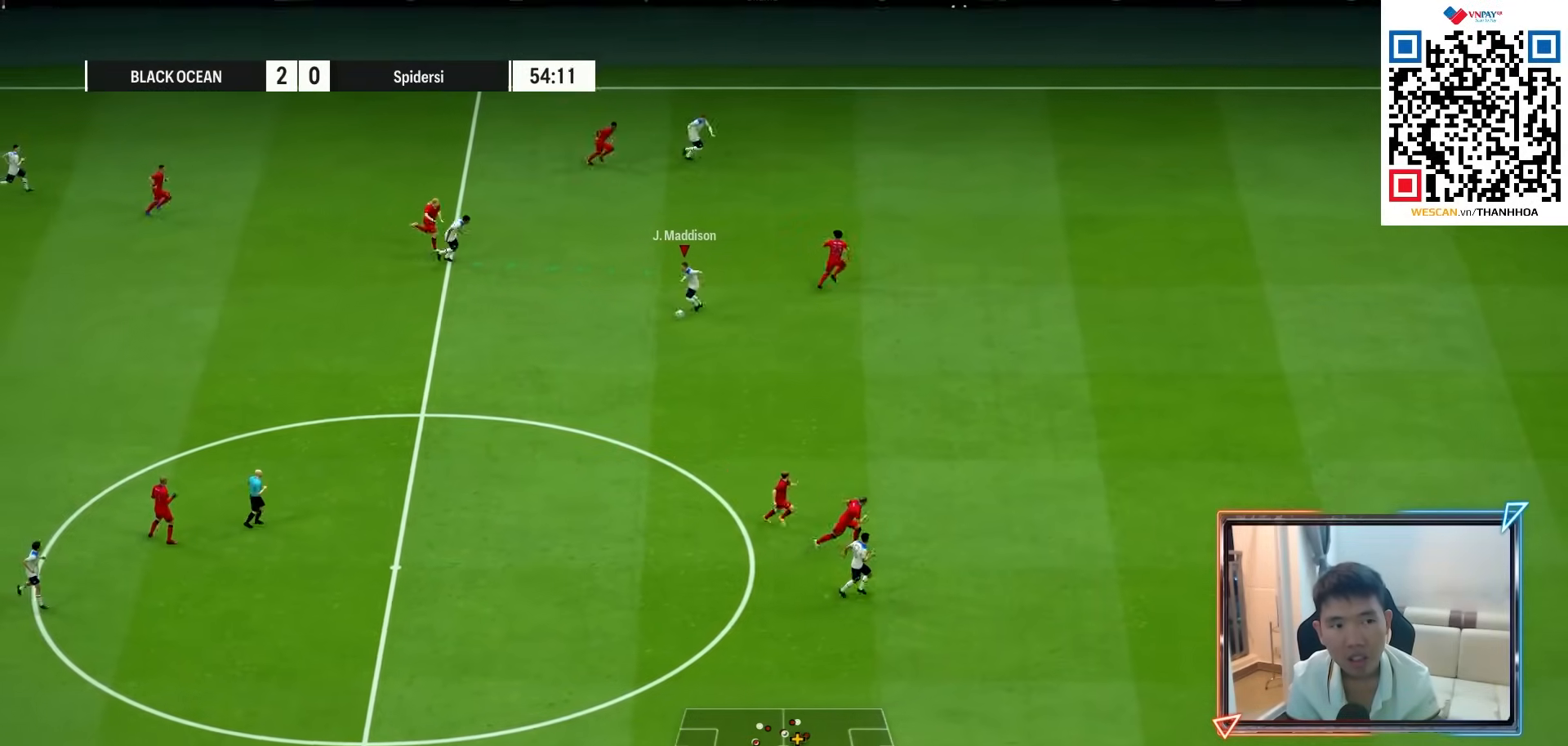
{"dt_ms": 500, "buttons": ["R1"], "left_stick": "down", "right_stick": "center", "events": [[117, "R1", "down"]]}
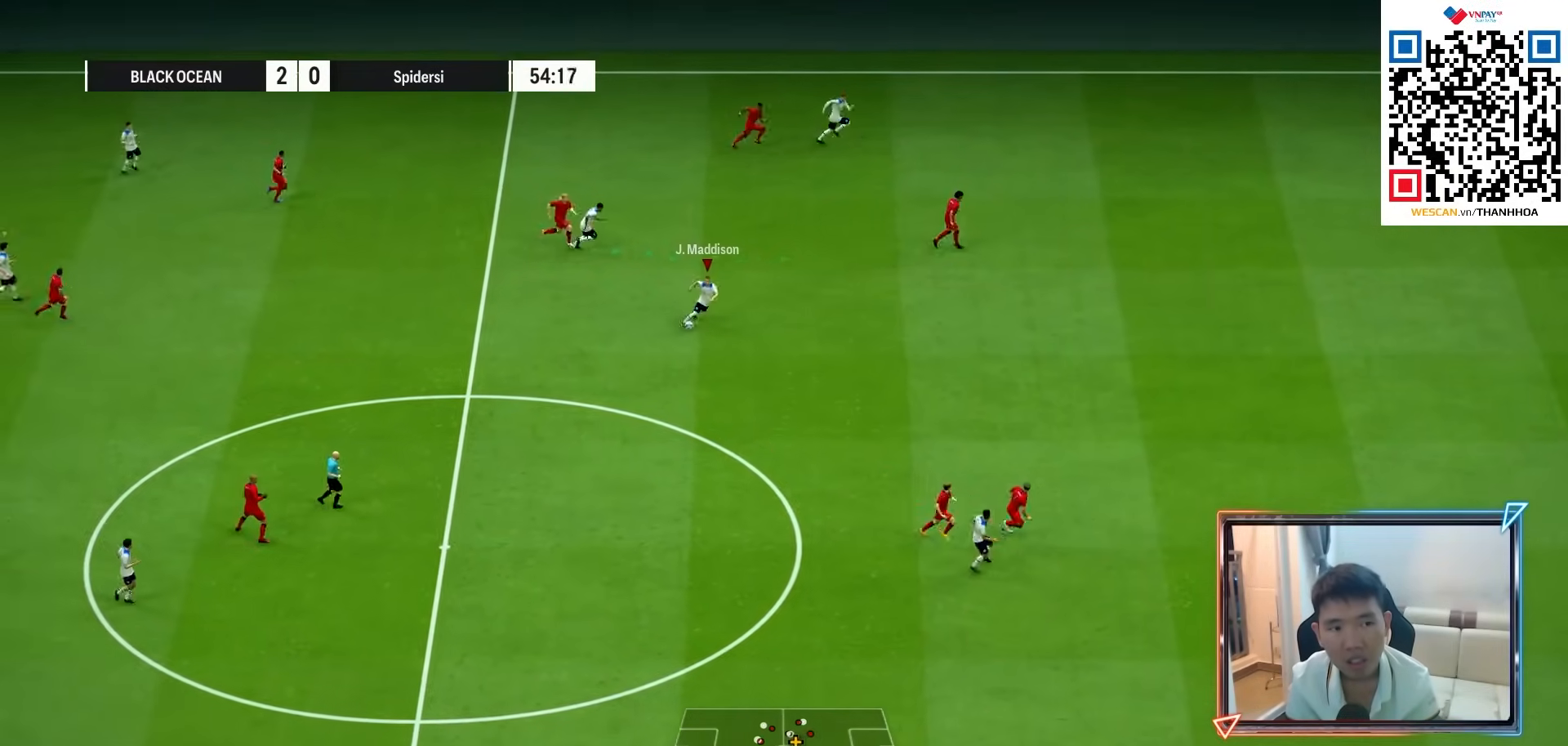
{"dt_ms": 500, "buttons": [], "left_stick": "down-right", "right_stick": "center", "events": [[200, "left_stick", "down-right"], [333, "R1", "up"]]}
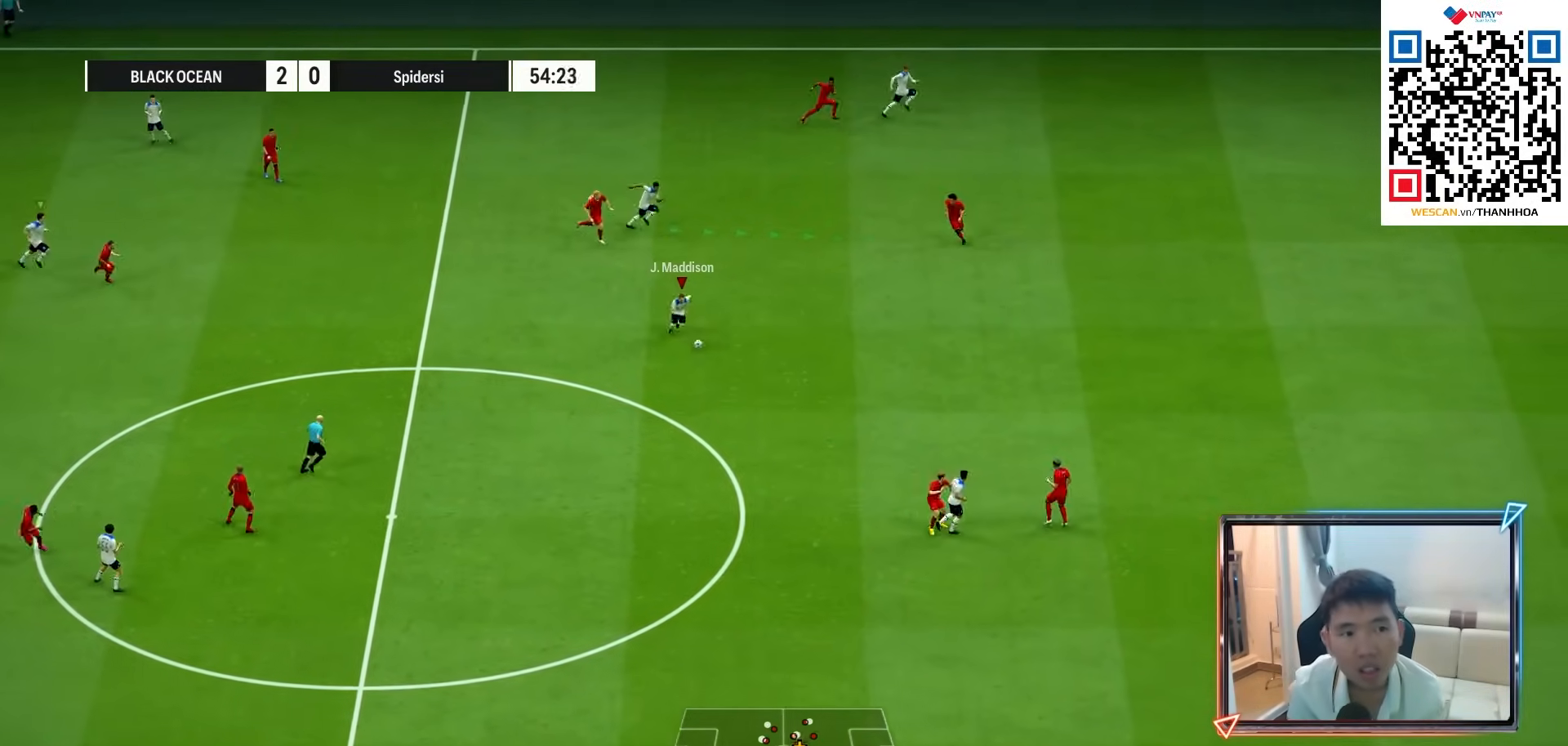
{"dt_ms": 500, "buttons": [], "left_stick": "right", "right_stick": "center", "events": [[33, "L1", "down"], [33, "left_stick", "right"], [150, "L1", "up"], [167, "right_stick", "right"], [283, "right_stick", "center"]]}
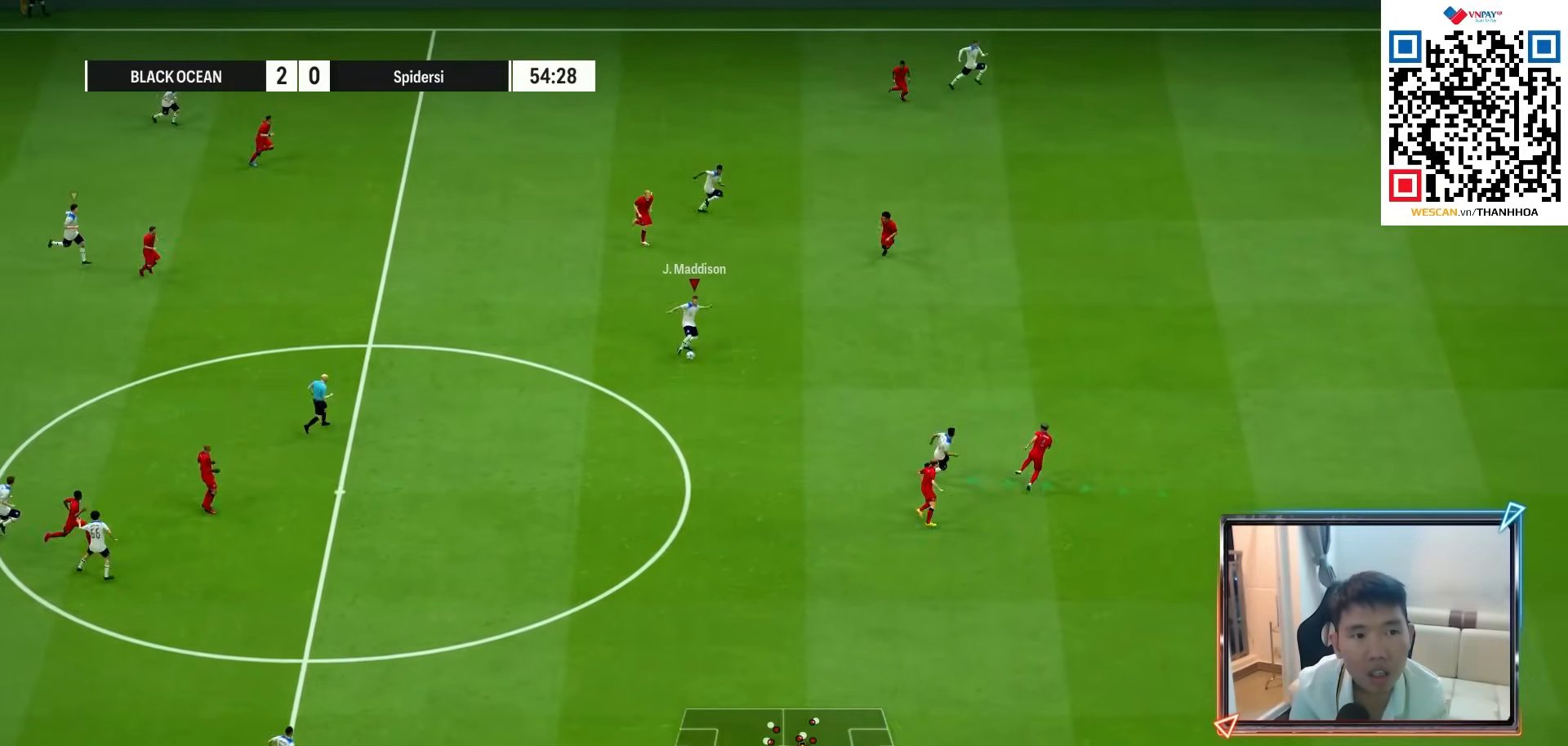
{"dt_ms": 500, "buttons": [], "left_stick": "up", "right_stick": "center", "events": [[317, "left_stick", "up-right"], [467, "left_stick", "up"]]}
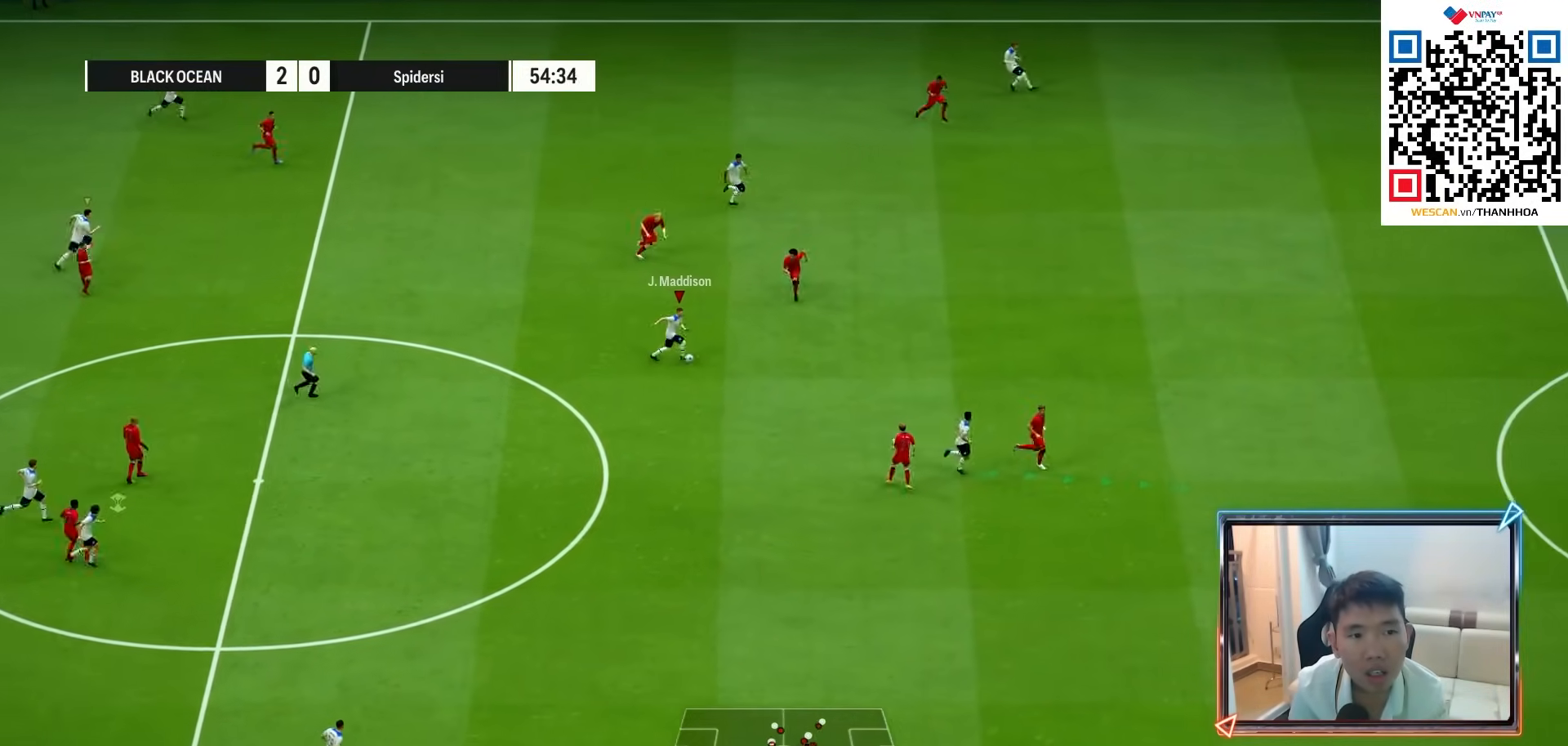
{"dt_ms": 500, "buttons": [], "left_stick": "up", "right_stick": "center", "events": [[33, "CROSS", "down"], [117, "CROSS", "up"]]}
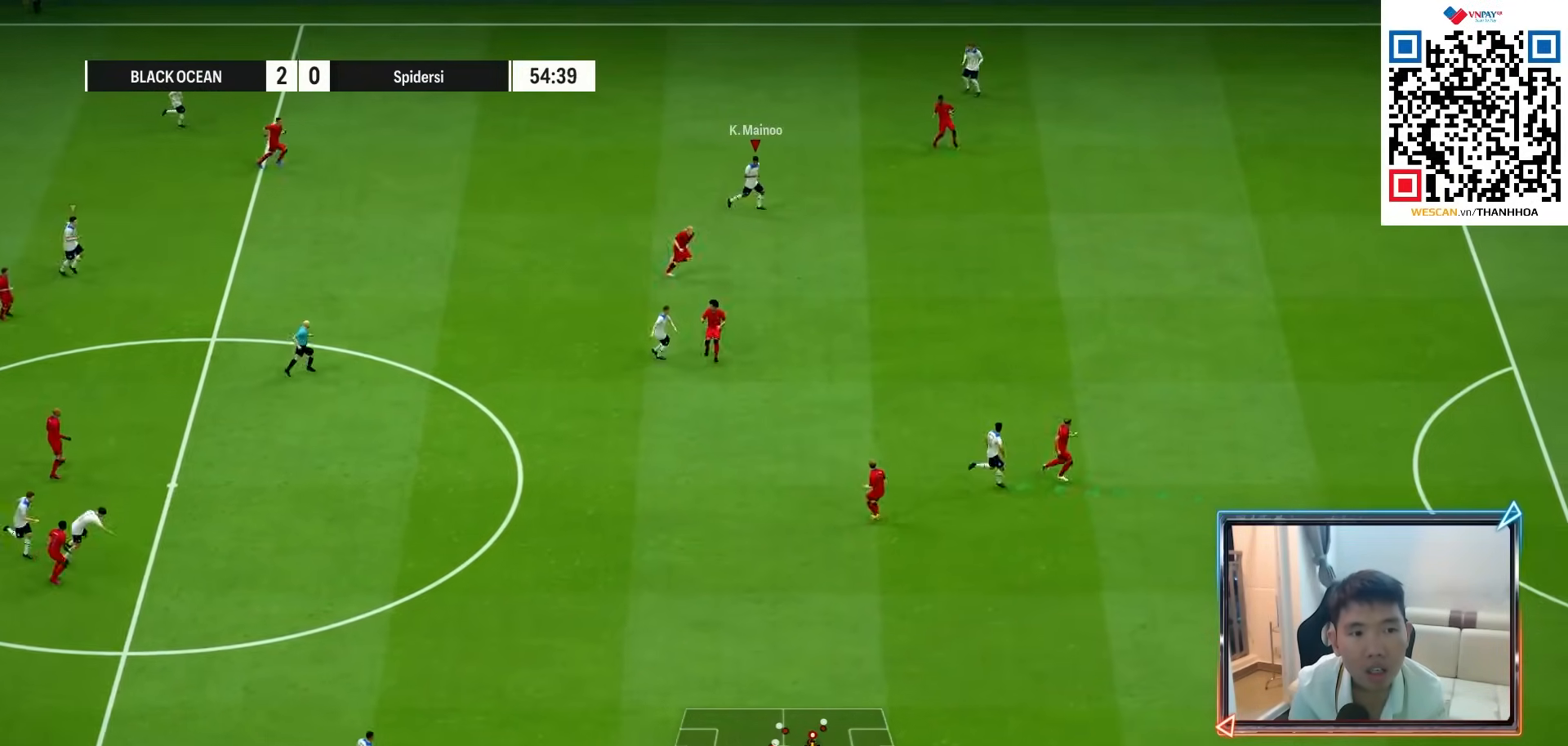
{"dt_ms": 500, "buttons": ["L2"], "left_stick": "up-left", "right_stick": "center", "events": [[33, "left_stick", "right"], [117, "left_stick", "down-right"], [400, "left_stick", "up-left"], [417, "L2", "down"]]}
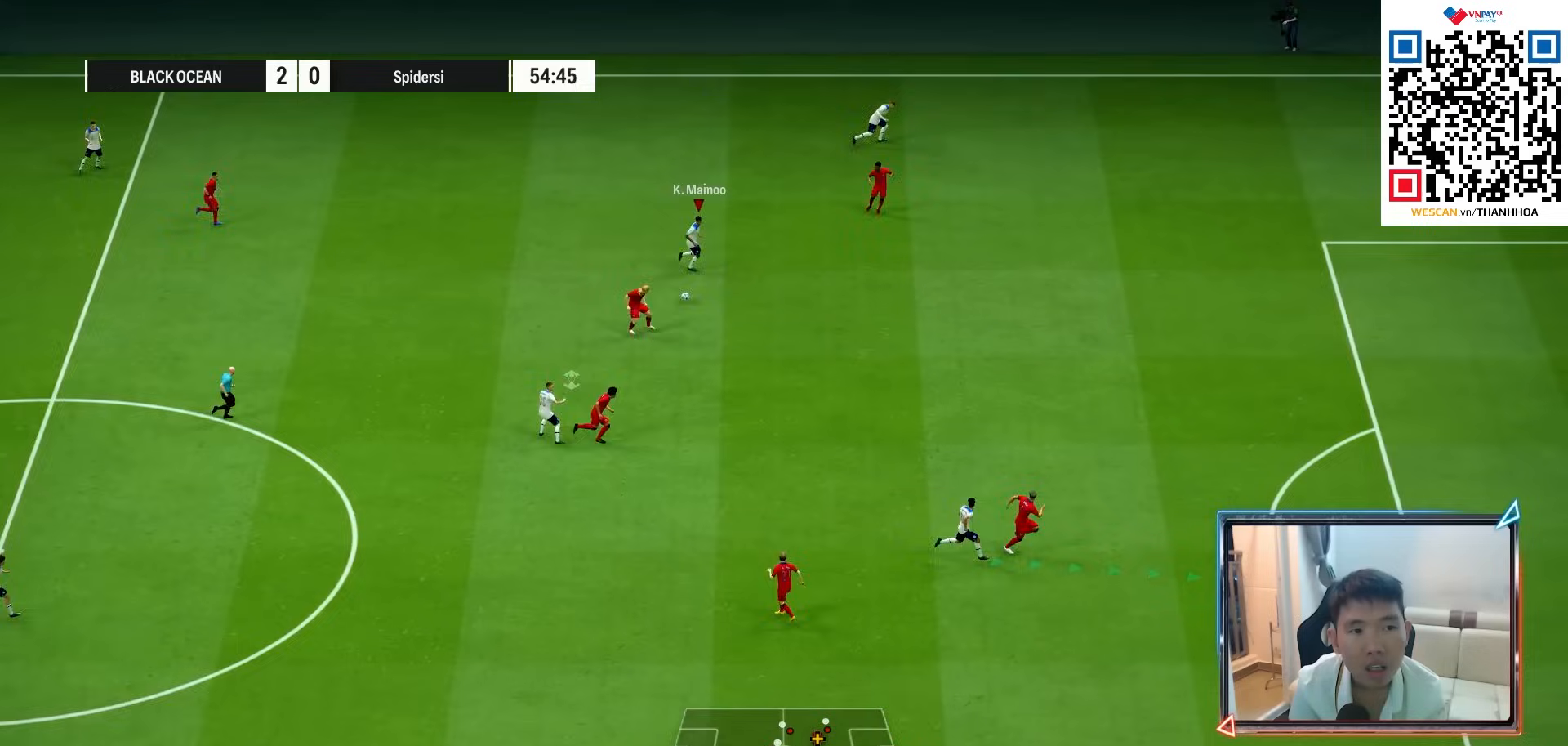
{"dt_ms": 1000, "buttons": [], "left_stick": "down-right", "right_stick": "center"}
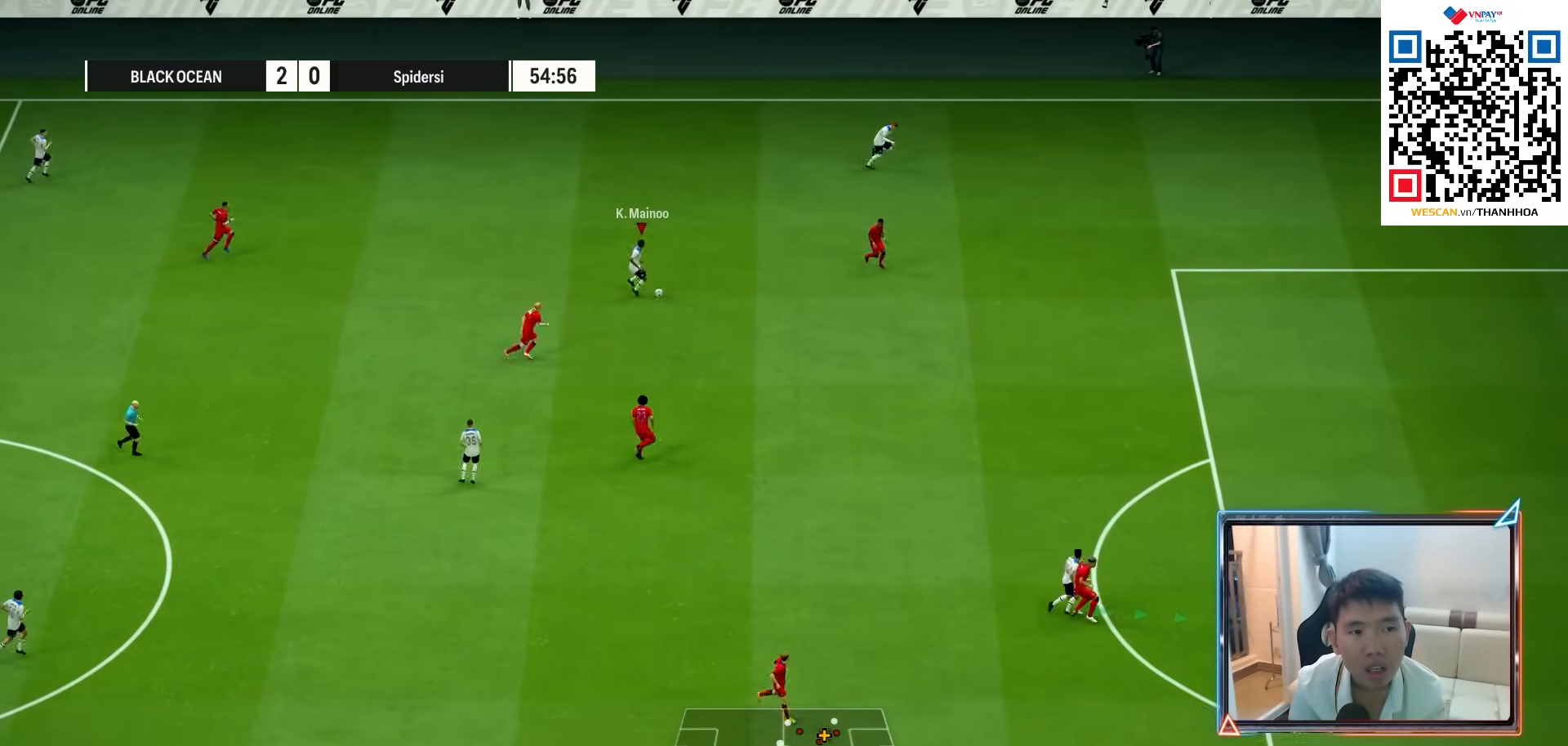
{"dt_ms": 500, "buttons": [], "left_stick": "down-right", "right_stick": "center", "events": []}
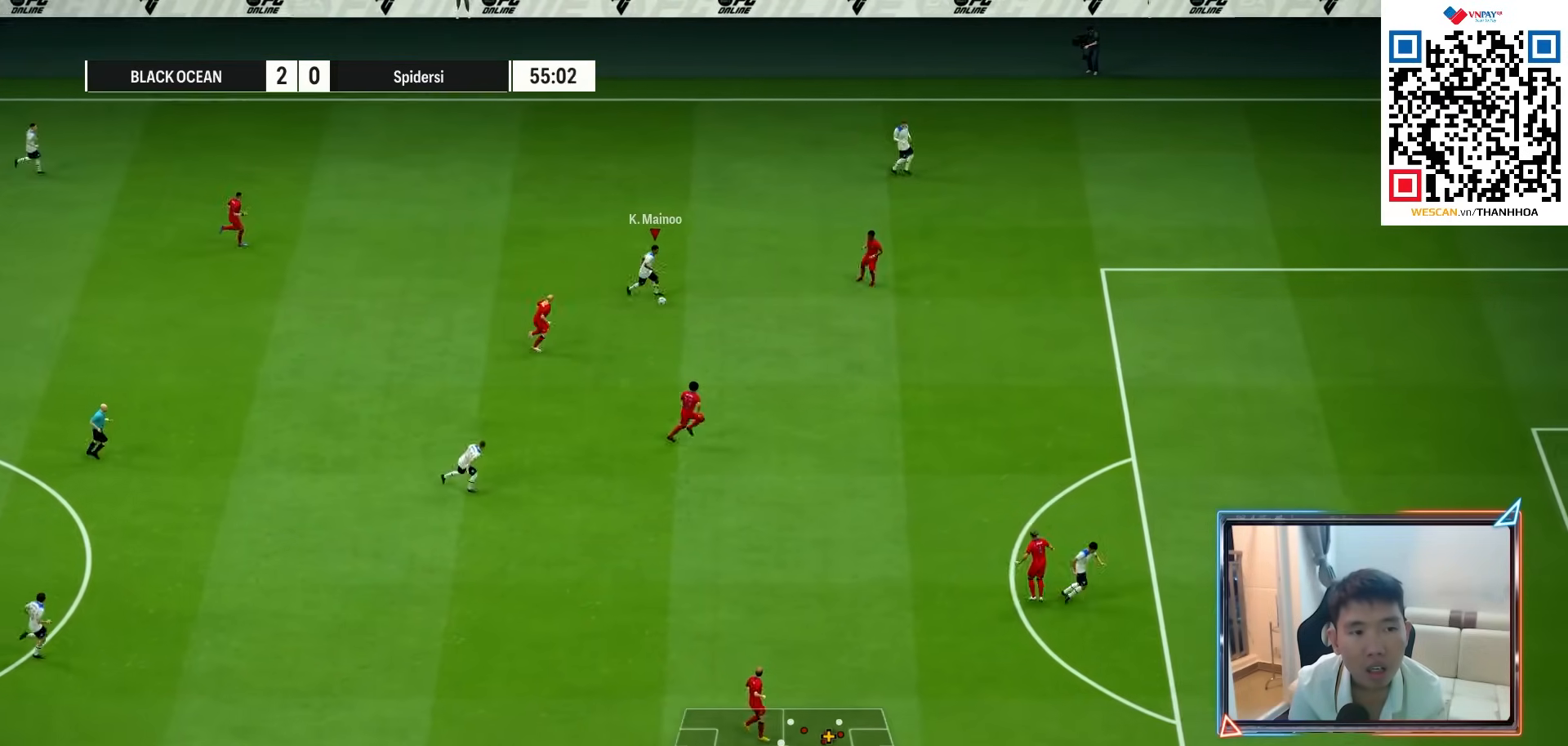
{"dt_ms": 500, "buttons": [], "left_stick": "down", "right_stick": "center", "events": [[317, "CROSS", "down"], [383, "CROSS", "up"], [400, "left_stick", "down"]]}
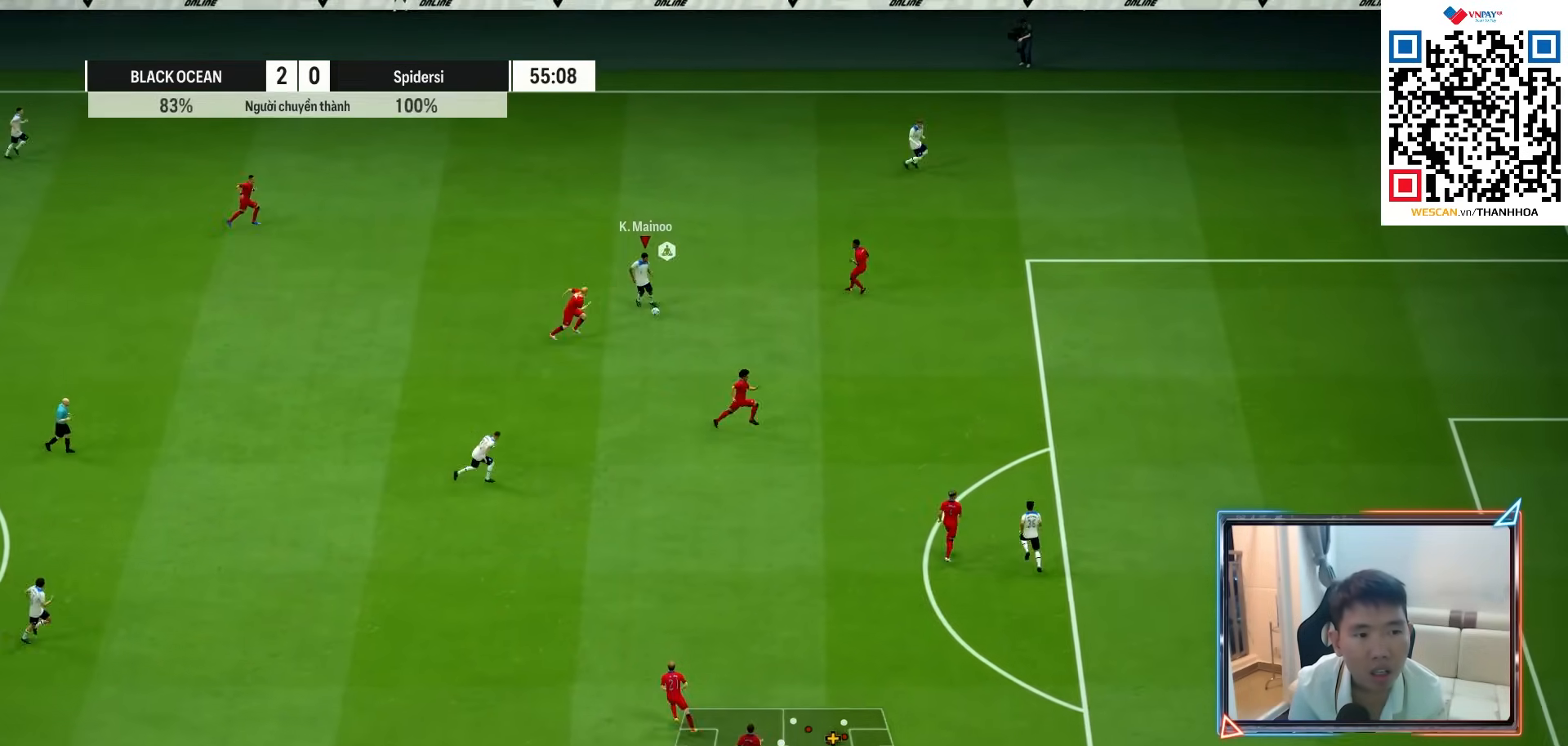
{"dt_ms": 500, "buttons": ["L2"], "left_stick": "up-right", "right_stick": "center", "events": [[183, "right_stick", "right"], [233, "left_stick", "center"], [283, "right_stick", "center"], [367, "left_stick", "down-right"], [383, "L2", "down"], [500, "left_stick", "up-right"]]}
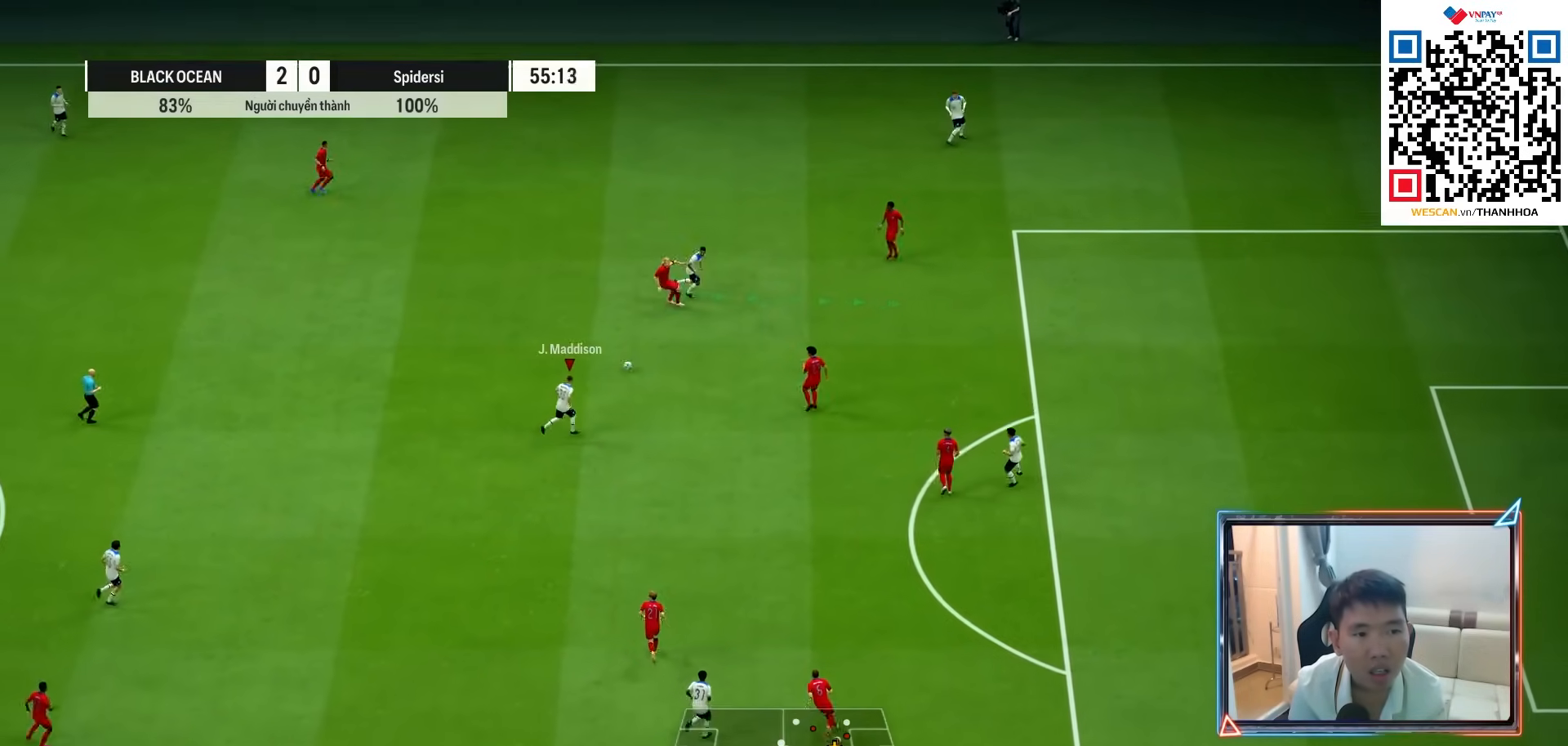
{"dt_ms": 500, "buttons": [], "left_stick": "up-right", "right_stick": "center", "events": [[283, "L2", "up"], [333, "TRIANGLE", "down"], [417, "TRIANGLE", "up"]]}
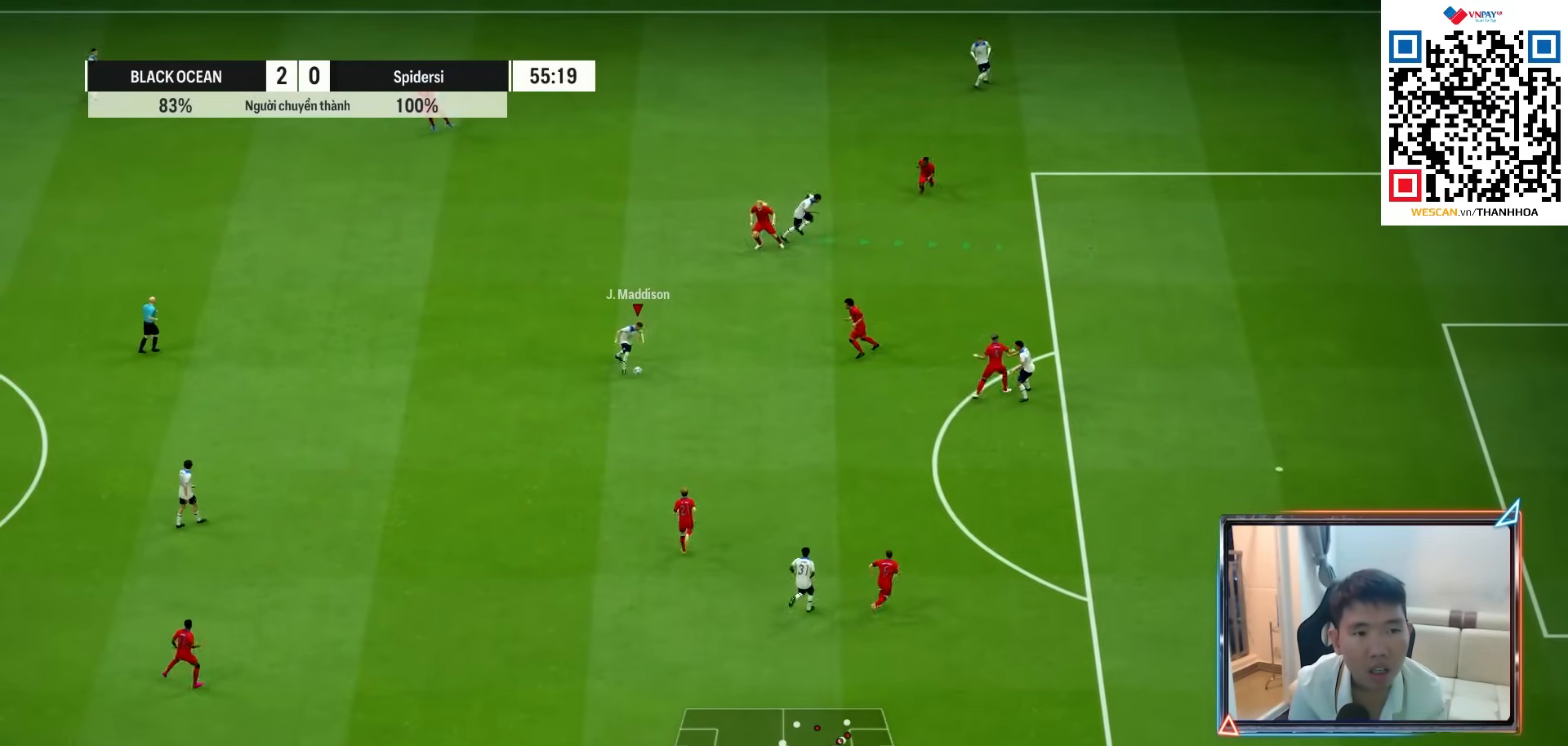
{"dt_ms": 500, "buttons": ["R1"], "left_stick": "down-right", "right_stick": "center", "events": [[100, "R1", "down"], [233, "left_stick", "right"], [367, "left_stick", "down-right"]]}
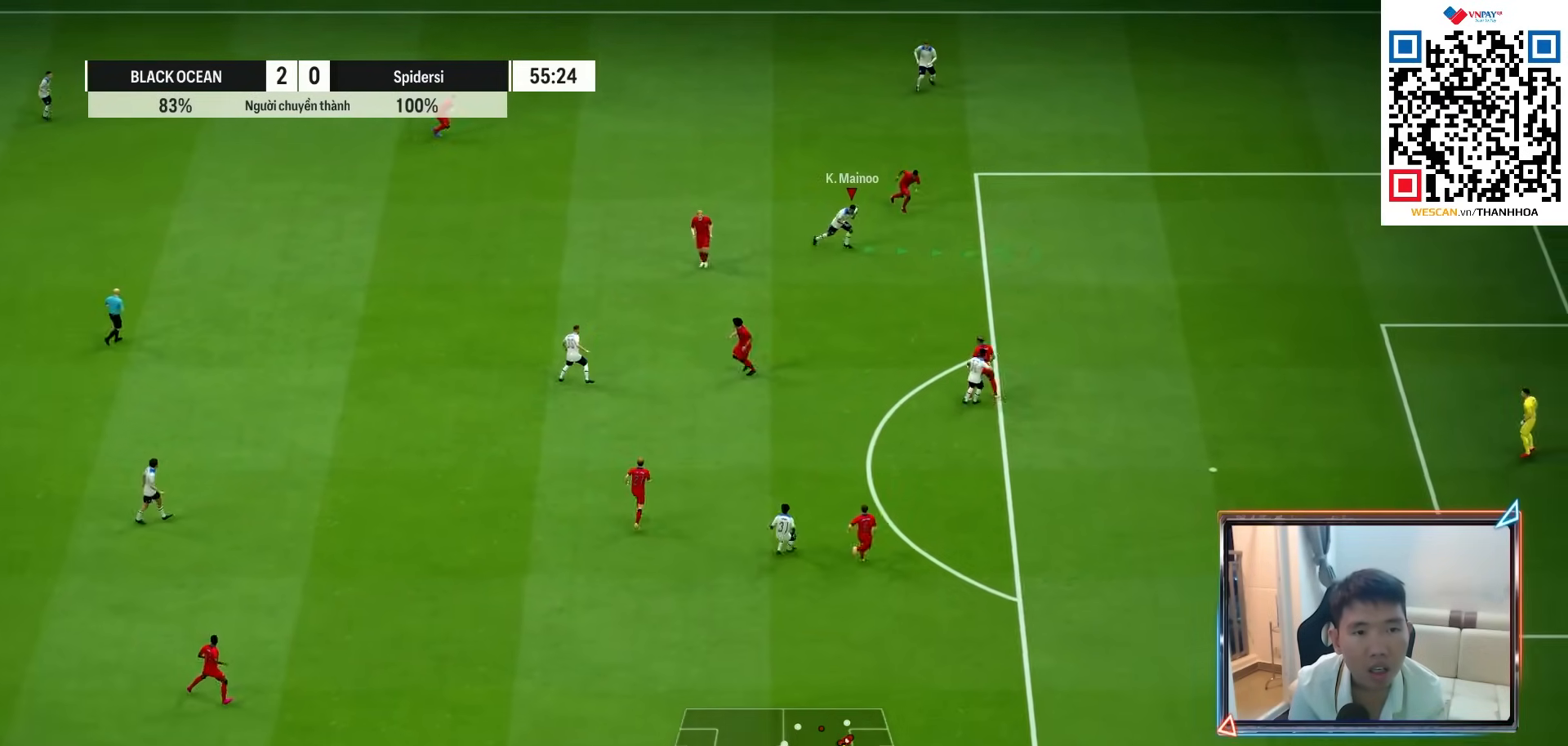
{"dt_ms": 500, "buttons": ["R1"], "left_stick": "down-right", "right_stick": "center", "events": []}
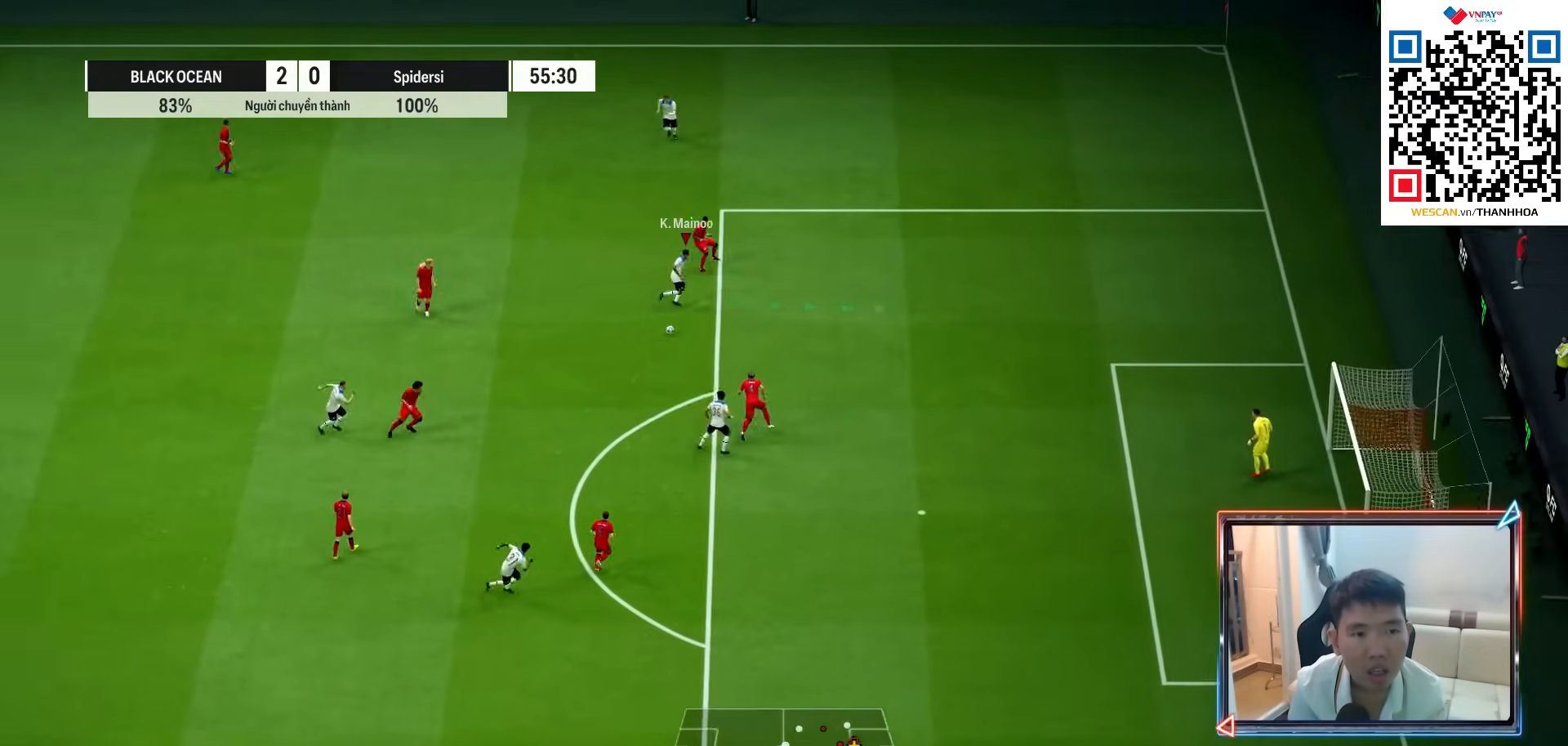
{"dt_ms": 500, "buttons": ["R1"], "left_stick": "down-right", "right_stick": "center", "events": []}
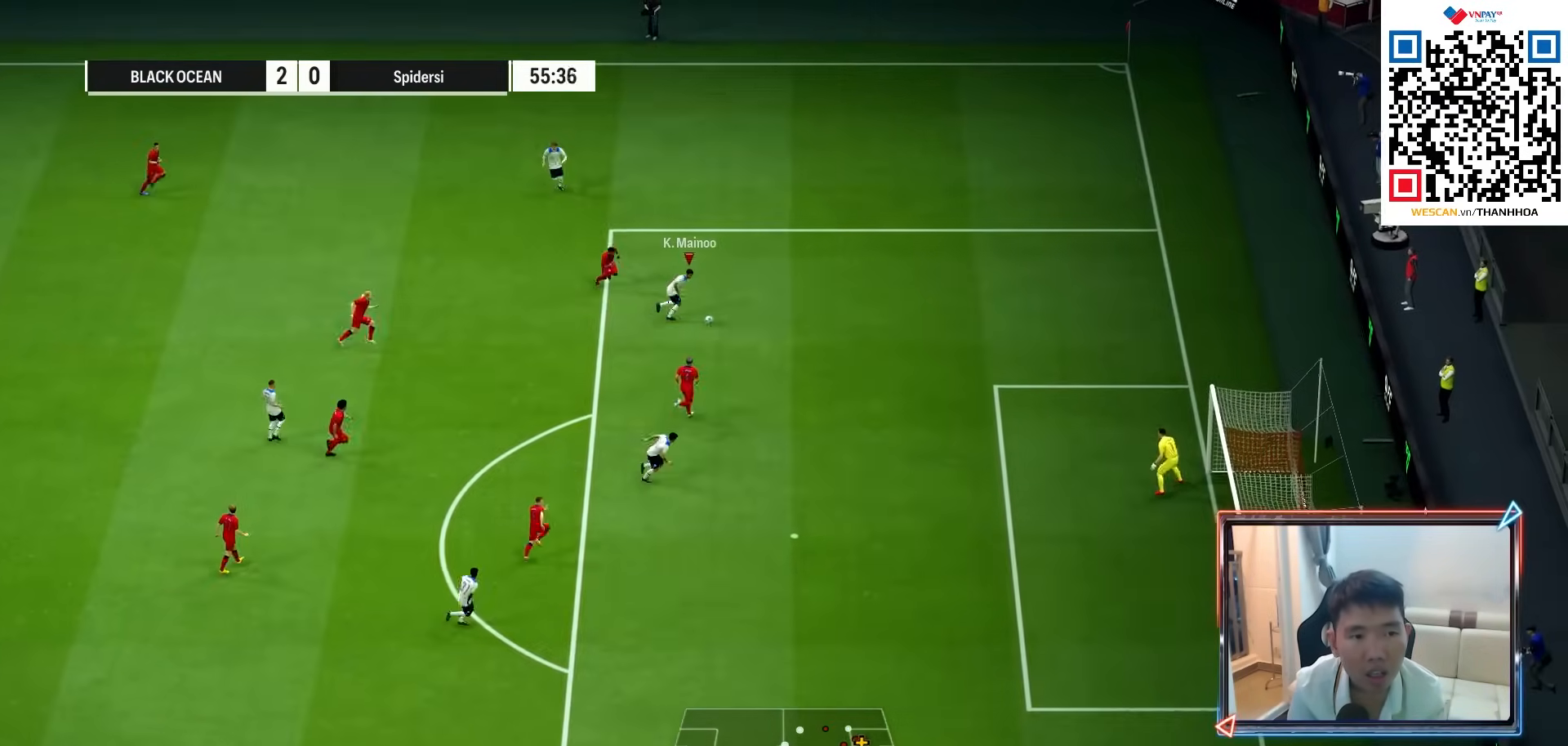
{"dt_ms": 500, "buttons": [], "left_stick": "down-right", "right_stick": "center", "events": [[183, "R1", "up"]]}
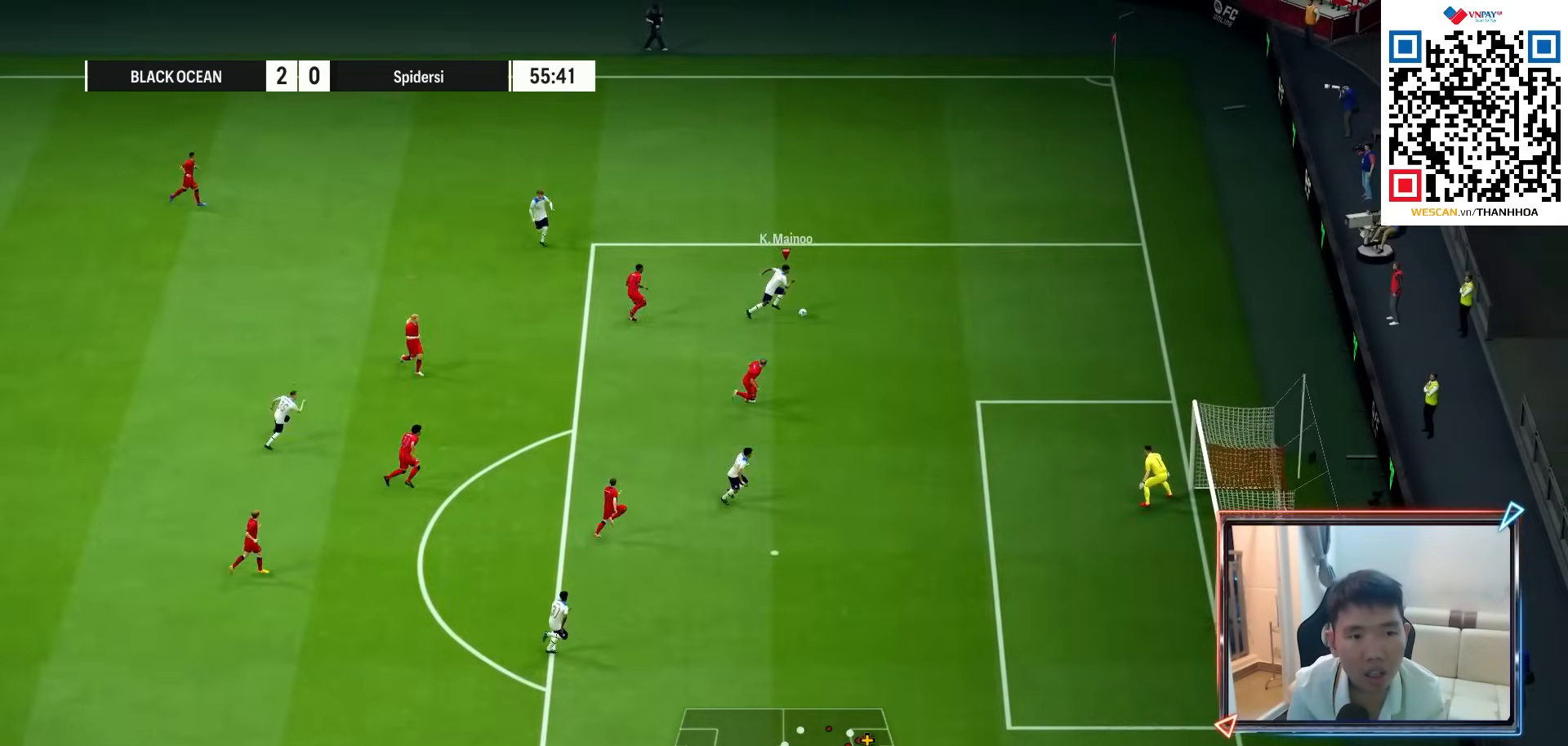
{"dt_ms": 500, "buttons": ["R1"], "left_stick": "down", "right_stick": "center", "events": [[300, "left_stick", "down"], [383, "R1", "down"]]}